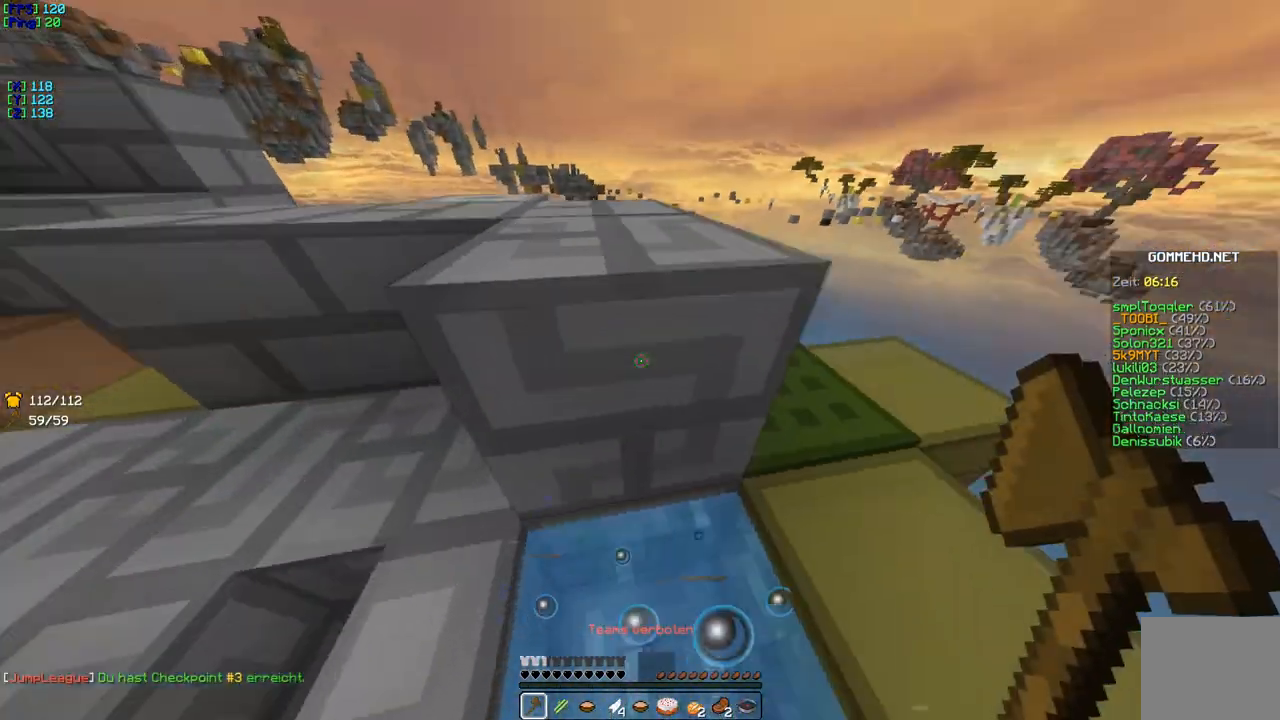
Gameplay with keyboard; each line is a JSON object with the keys held at the frame after it. "events" lists presses ("down") and releases ("up") of "a", "d", "s" and "w" between this image and that frame as [ms after this image, input, new state], when the widget could be followed in between. No other keys are recorded. Mouse input is not recorded.
{"keys": ["w"], "events": []}
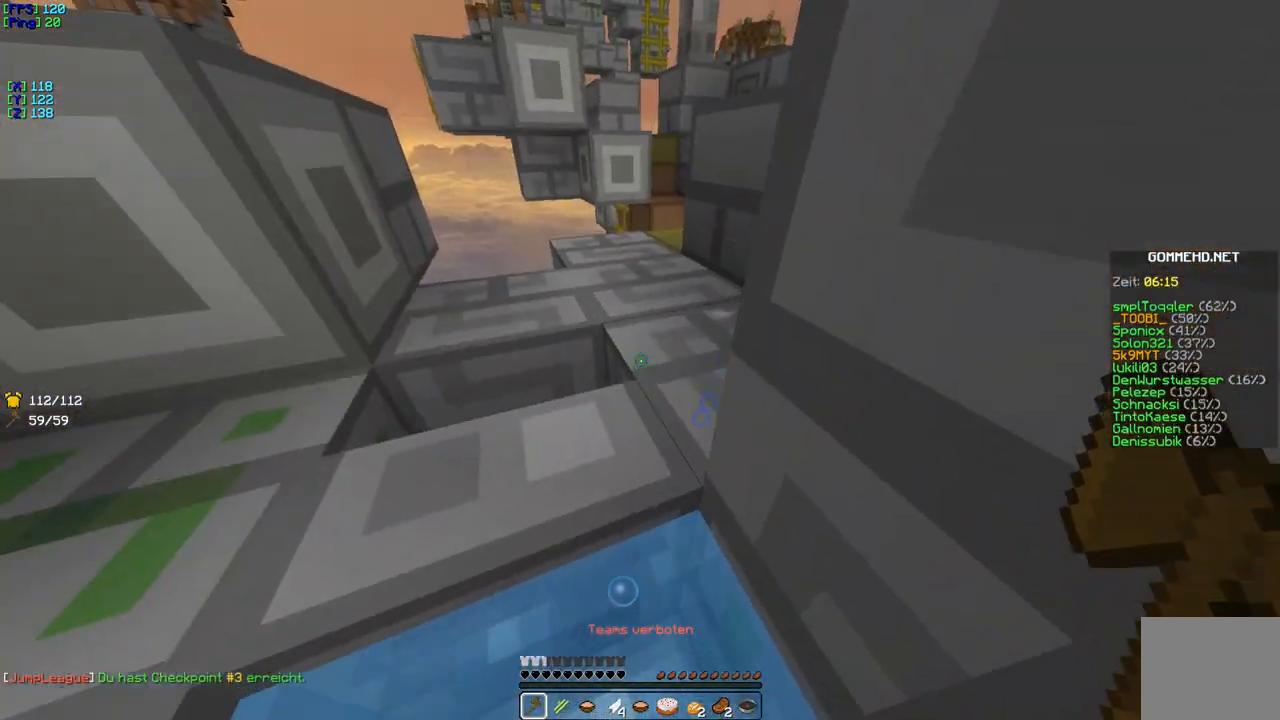
{"keys": ["w"], "events": []}
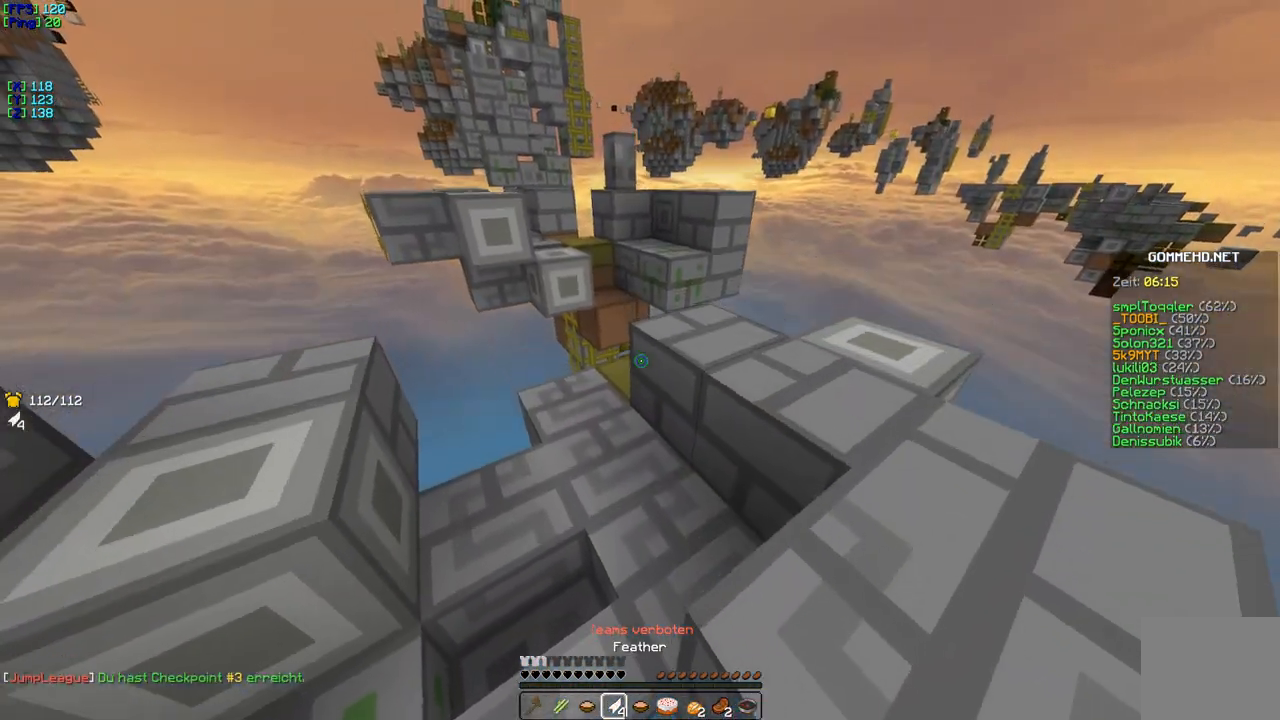
{"keys": ["w"], "events": []}
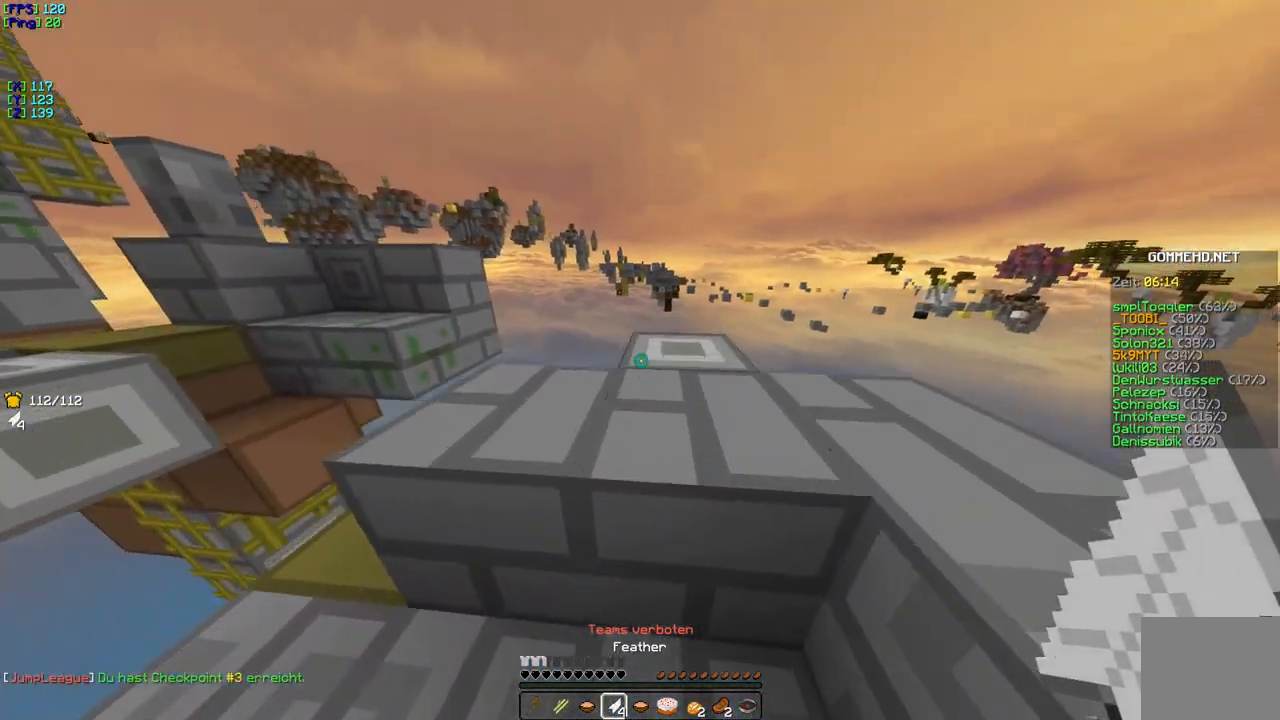
{"keys": ["w"], "events": []}
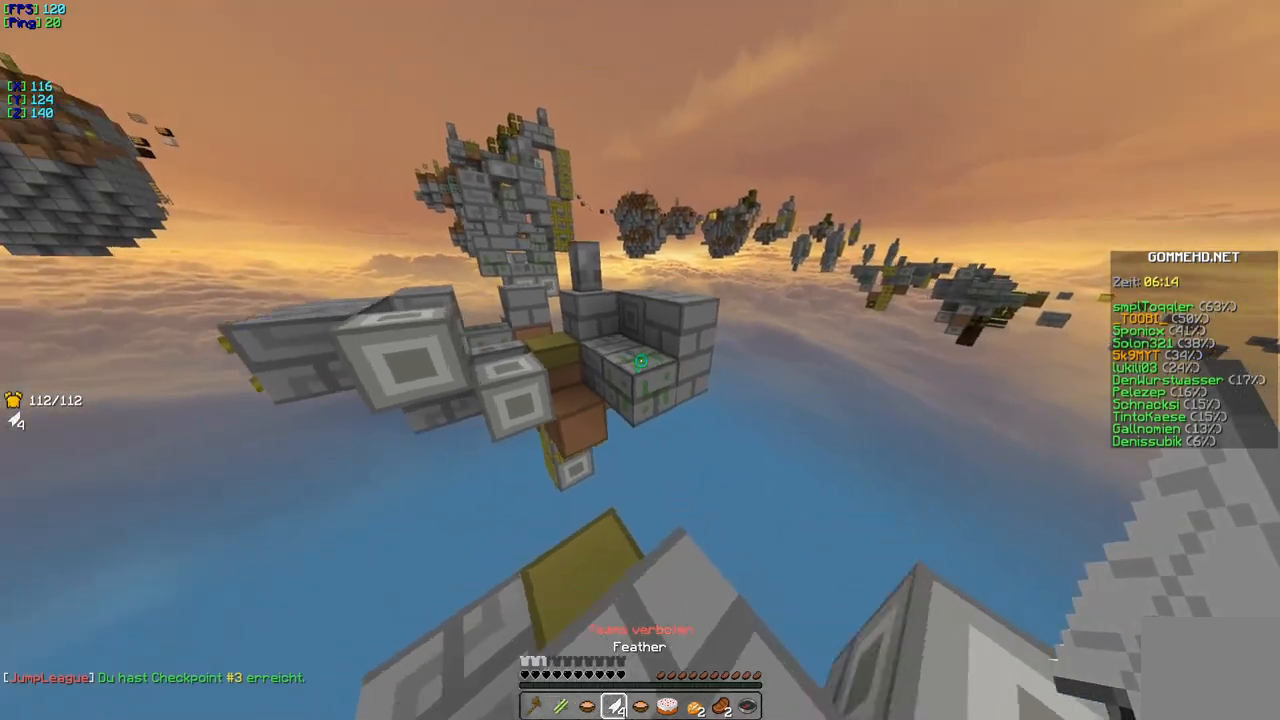
{"keys": [], "events": [[434, "w", "up"]]}
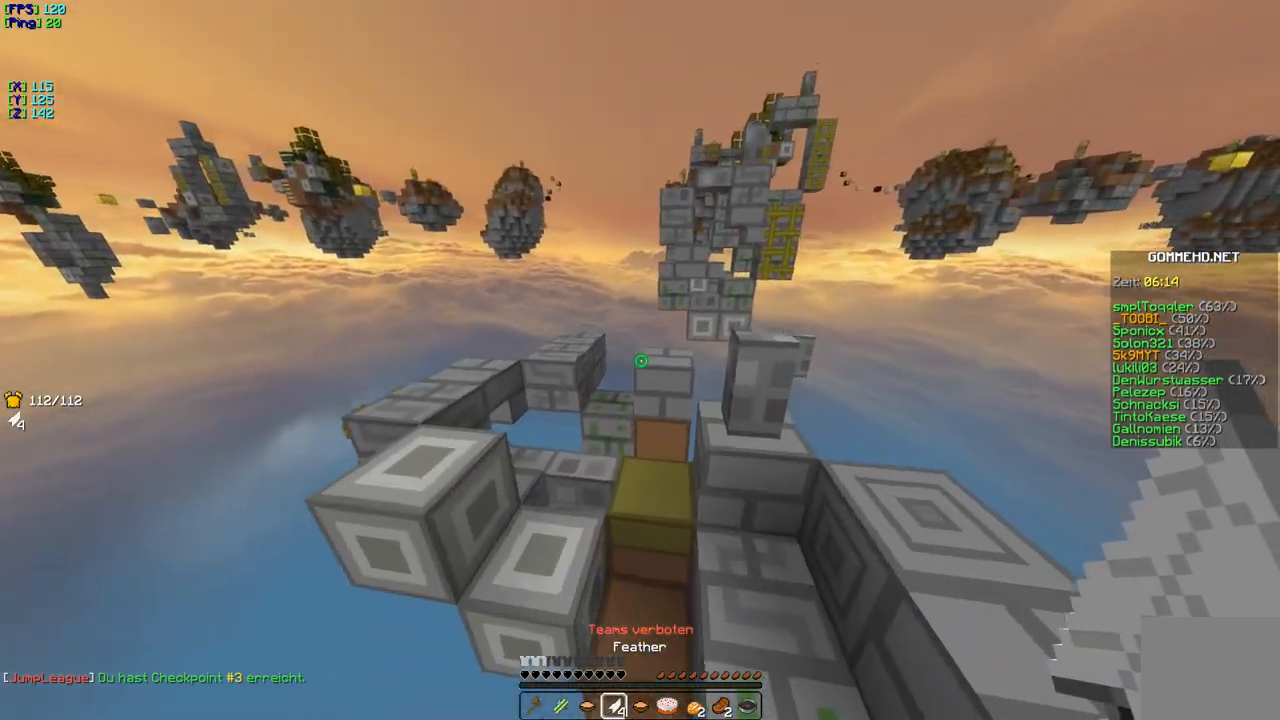
{"keys": [], "events": [[267, "w", "down"], [467, "w", "up"]]}
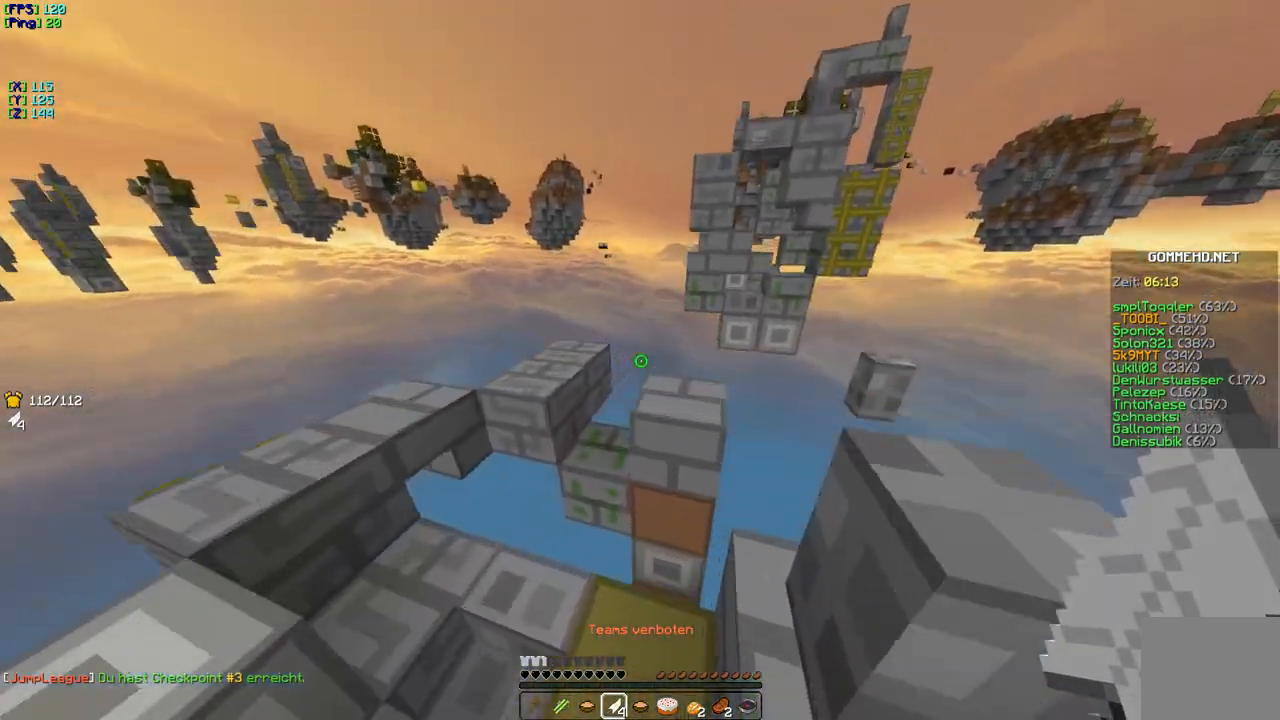
{"keys": ["s"], "events": [[367, "s", "down"]]}
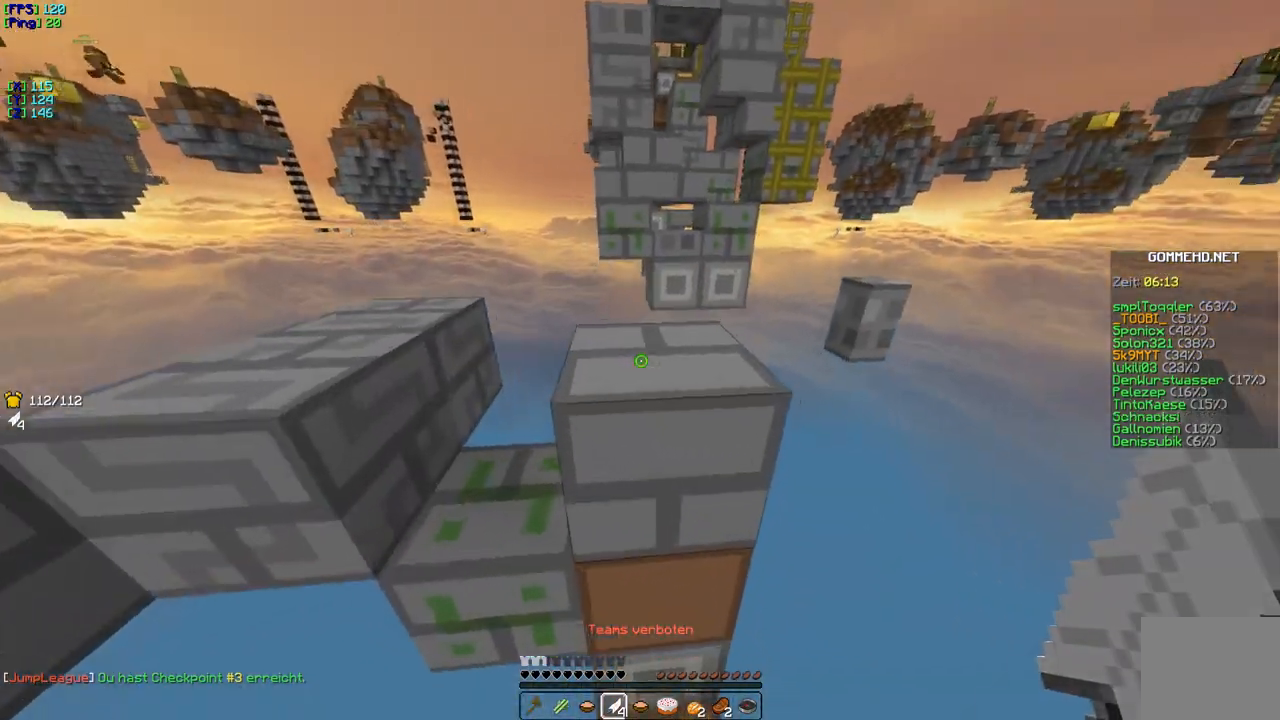
{"keys": ["w"], "events": [[200, "s", "up"], [233, "w", "down"]]}
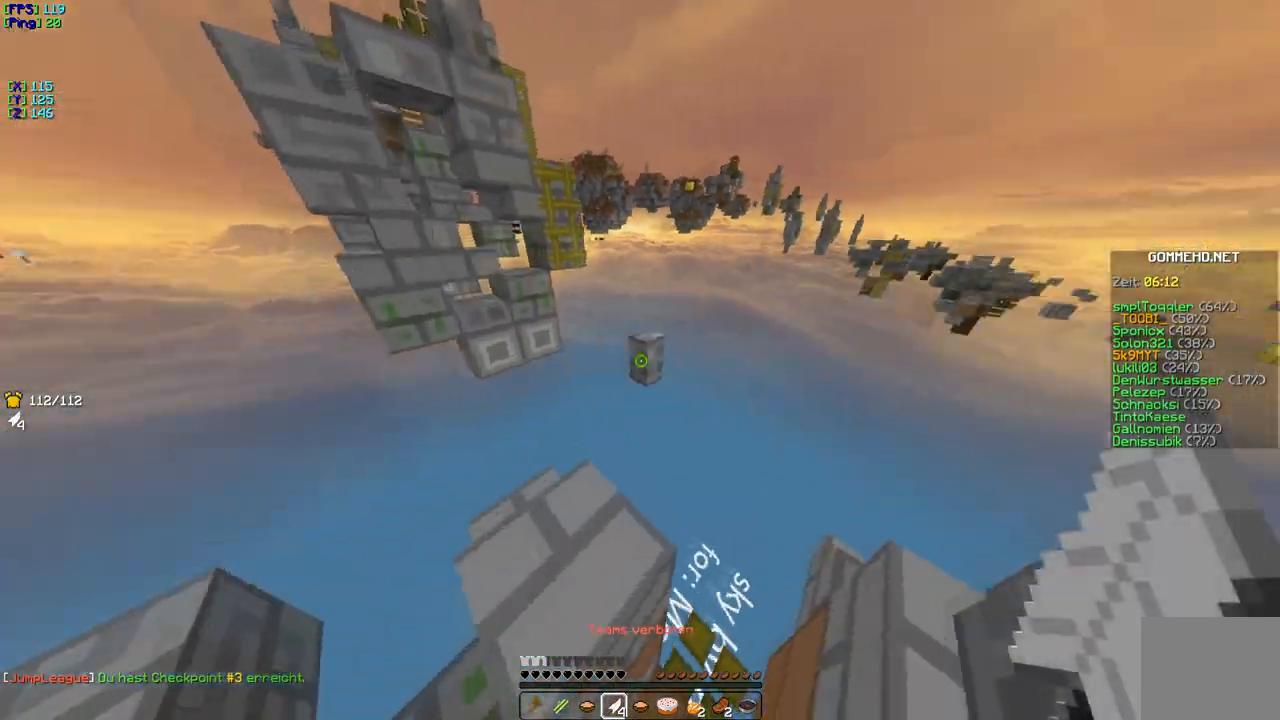
{"keys": ["w"], "events": []}
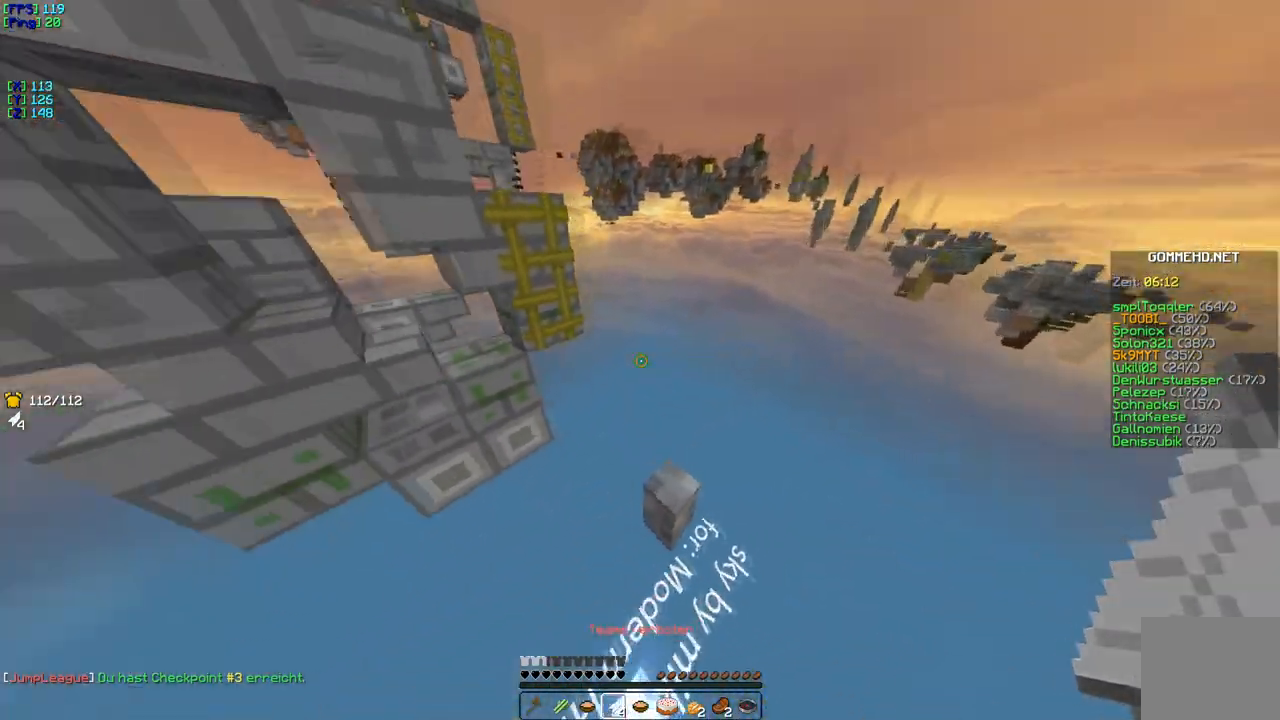
{"keys": [], "events": [[83, "w", "up"], [217, "a", "down"], [417, "a", "up"]]}
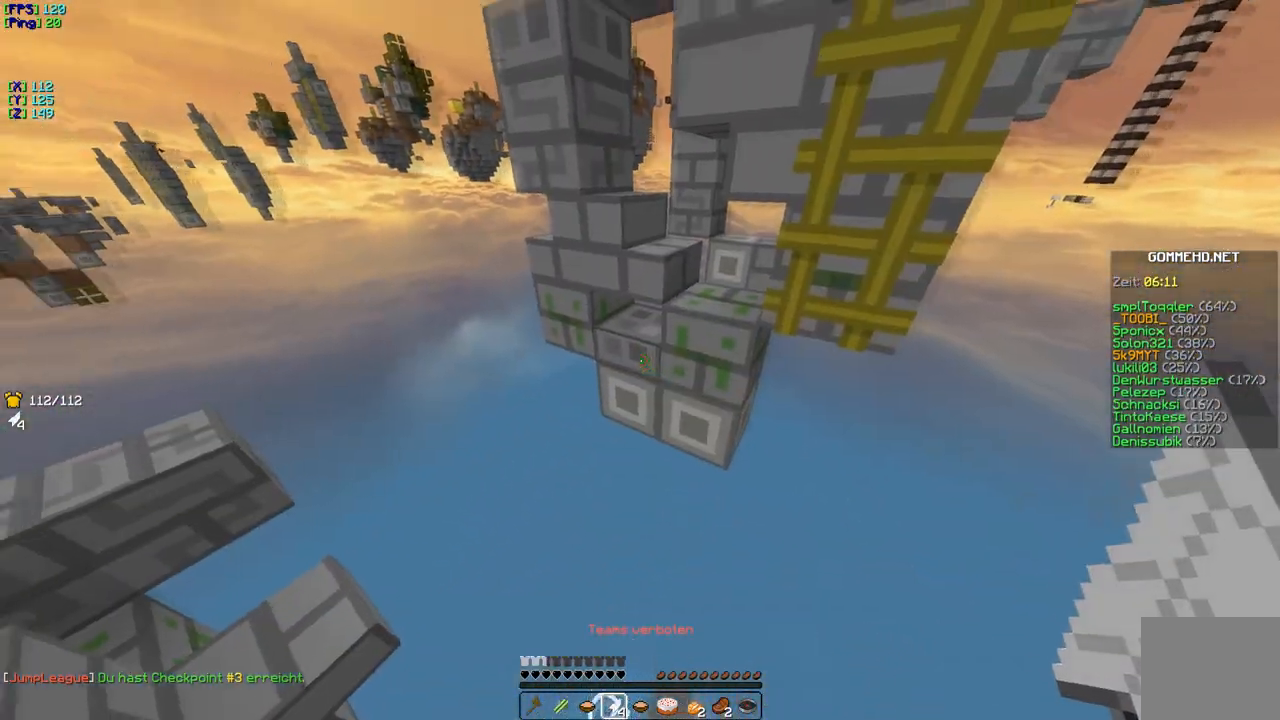
{"keys": [], "events": []}
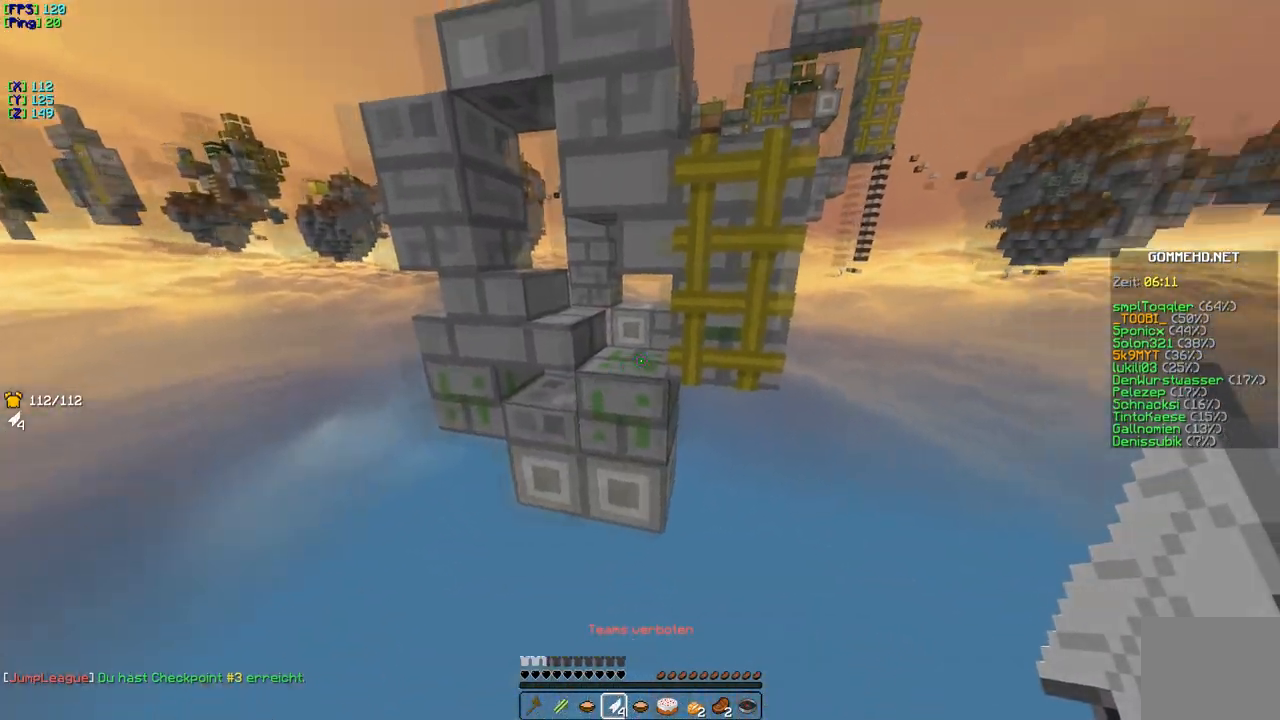
{"keys": ["w"], "events": [[100, "w", "down"]]}
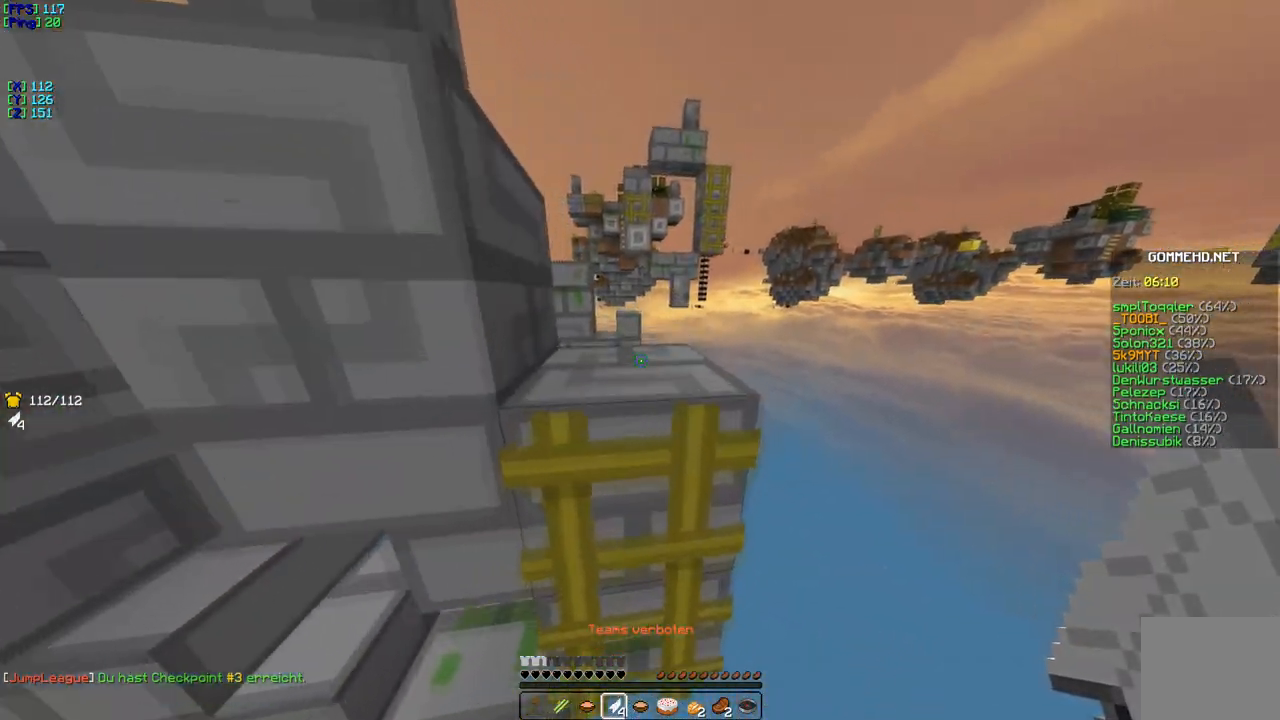
{"keys": ["w"], "events": []}
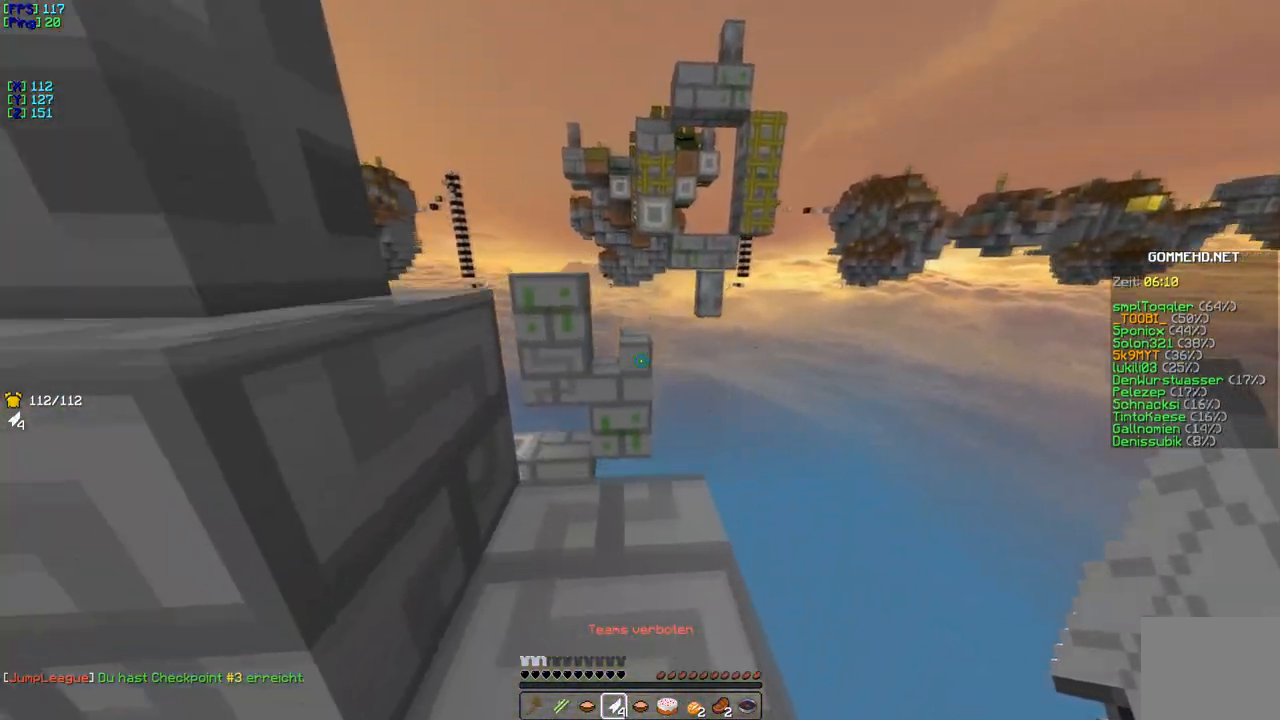
{"keys": ["w"], "events": []}
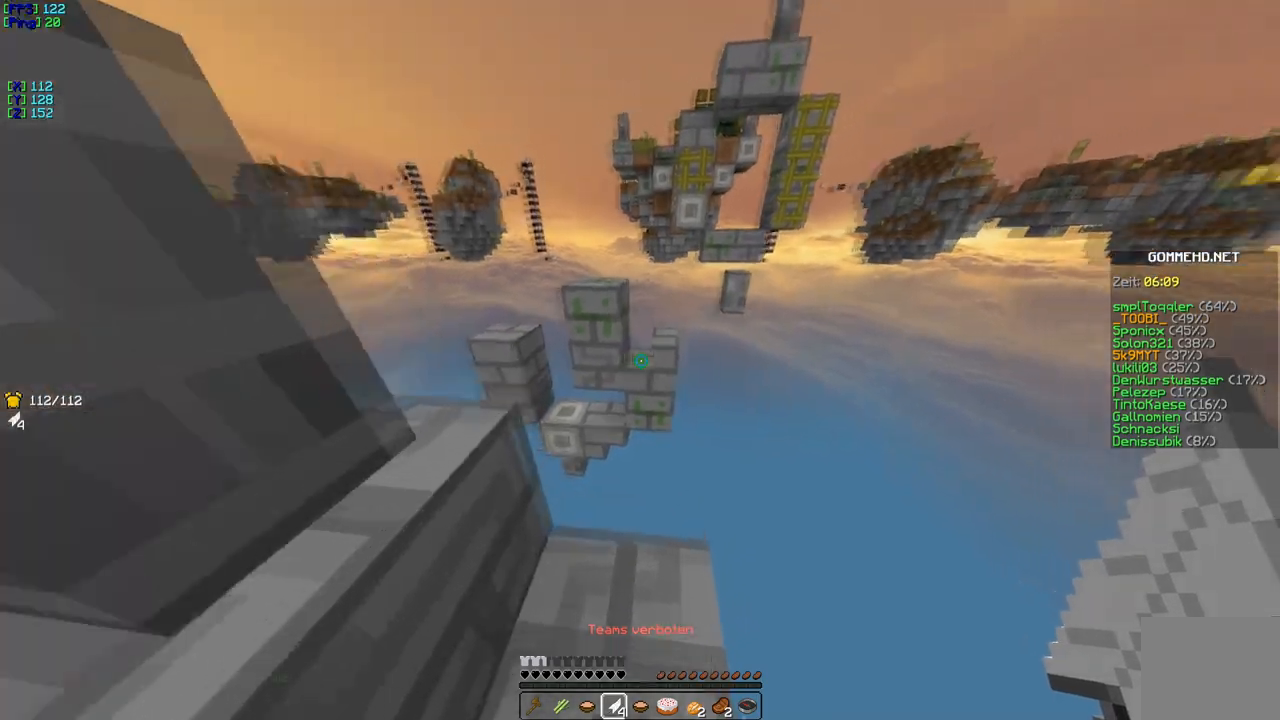
{"keys": ["w"], "events": []}
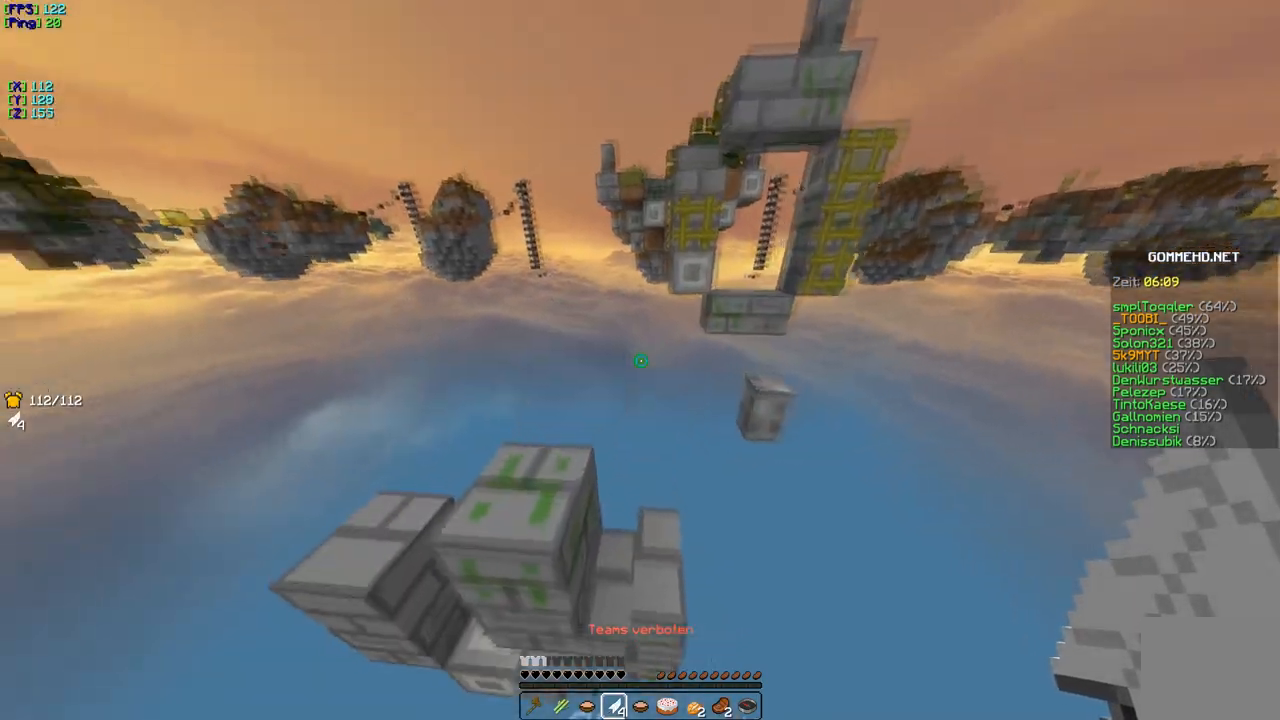
{"keys": ["a"], "events": [[66, "w", "up"], [417, "a", "down"]]}
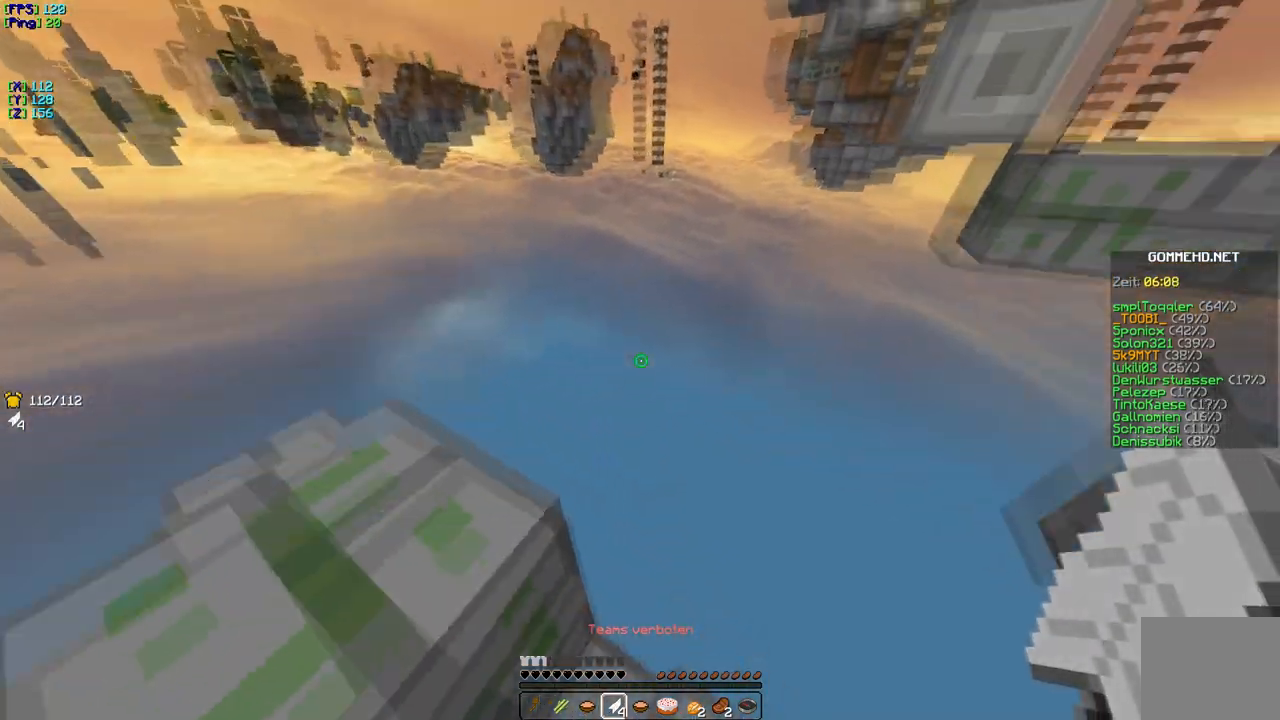
{"keys": [], "events": [[417, "a", "up"]]}
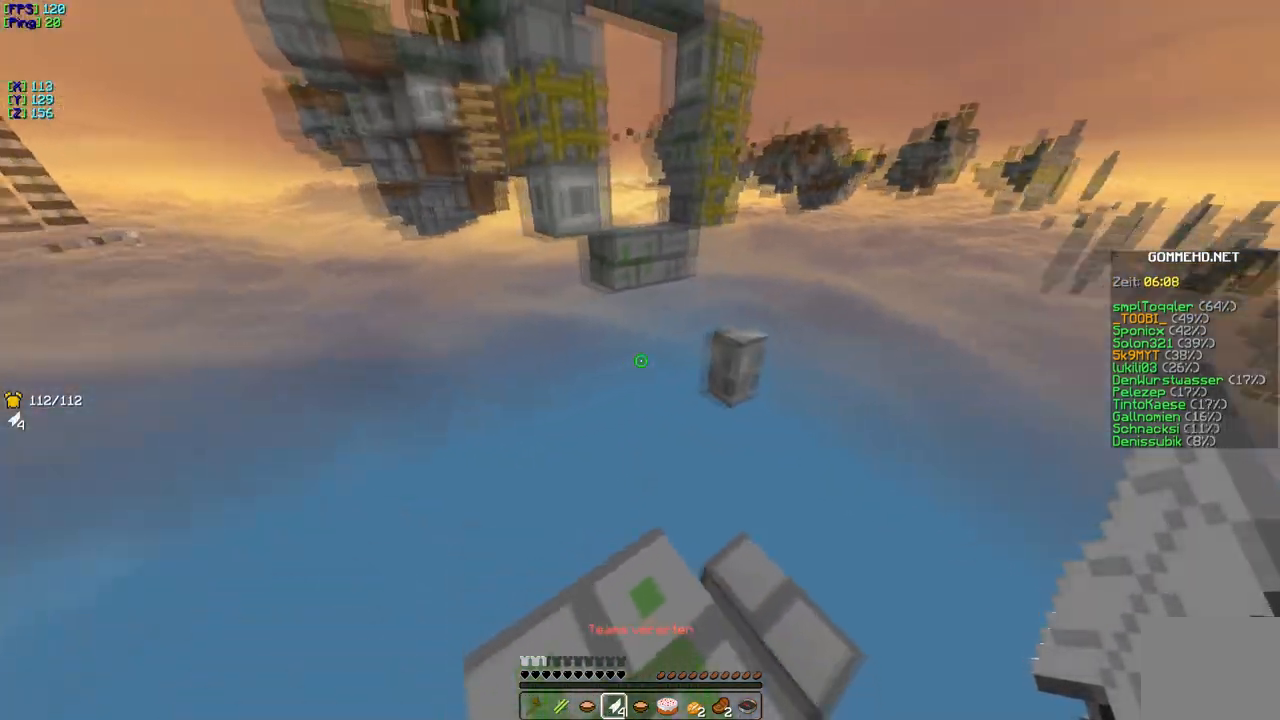
{"keys": ["w"], "events": [[333, "w", "down"]]}
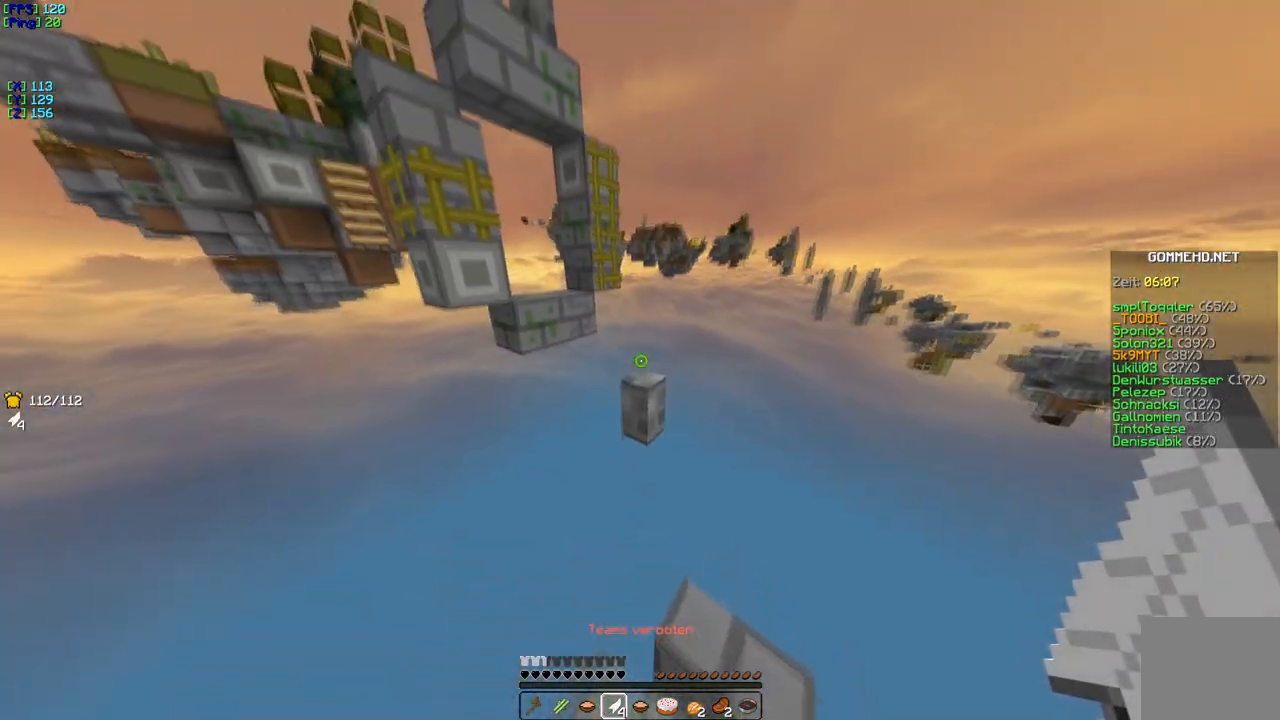
{"keys": ["w"], "events": []}
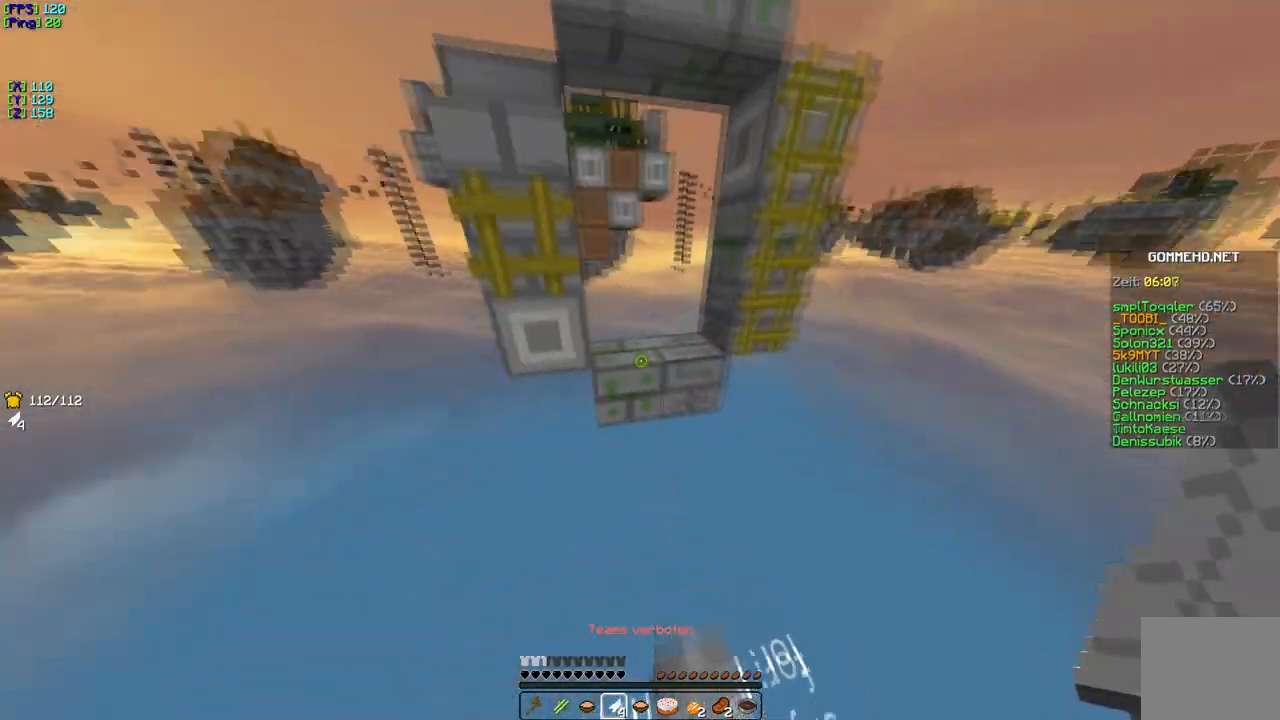
{"keys": [], "events": [[450, "w", "up"]]}
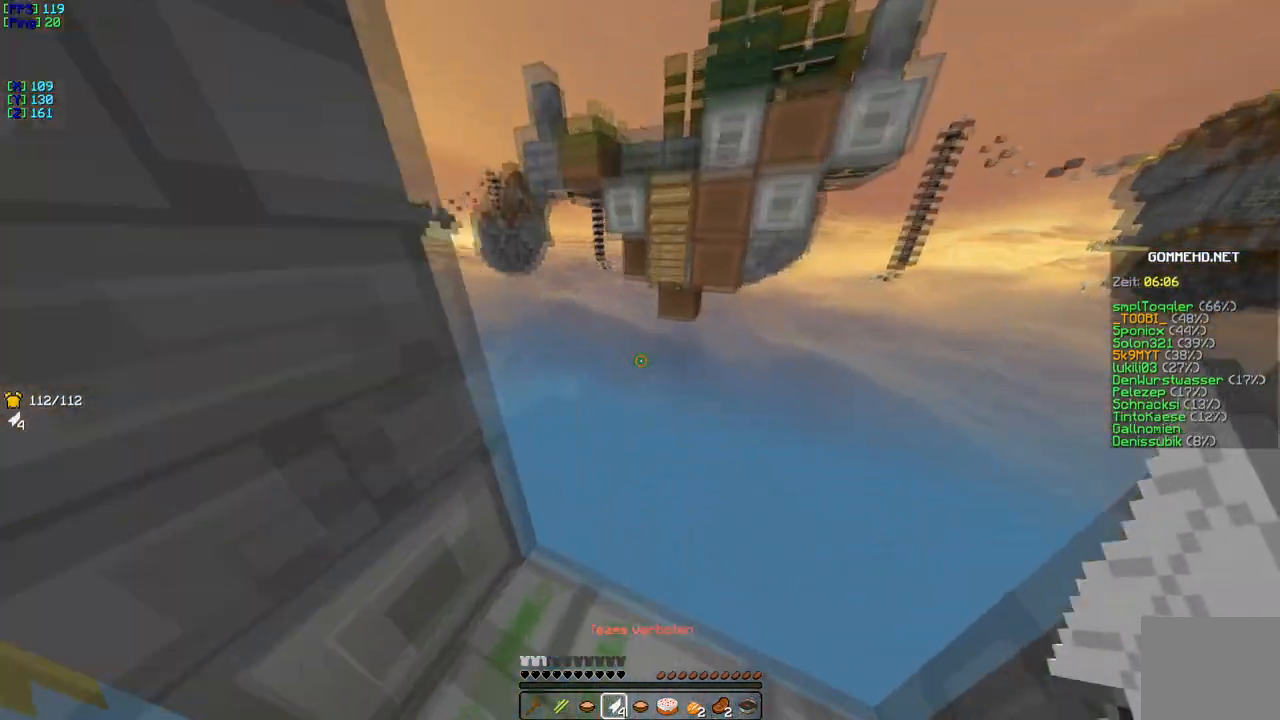
{"keys": [], "events": [[50, "s", "down"], [317, "s", "up"]]}
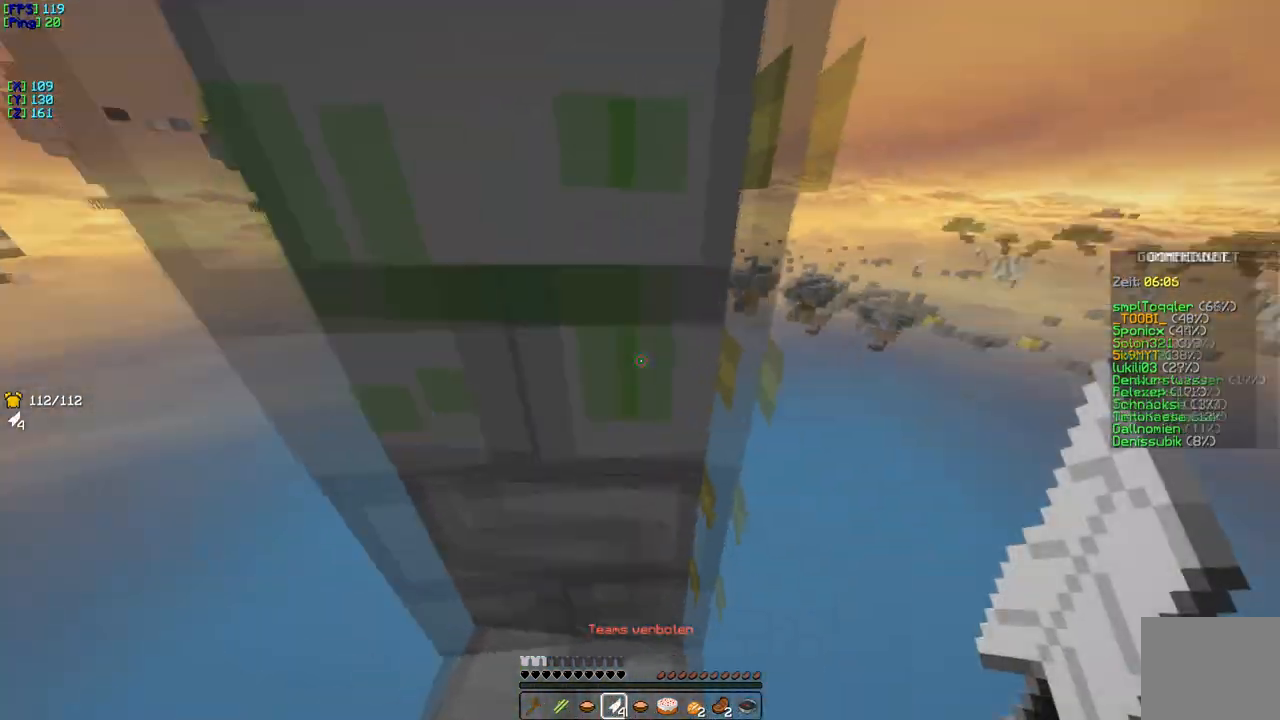
{"keys": ["w"], "events": [[283, "w", "down"]]}
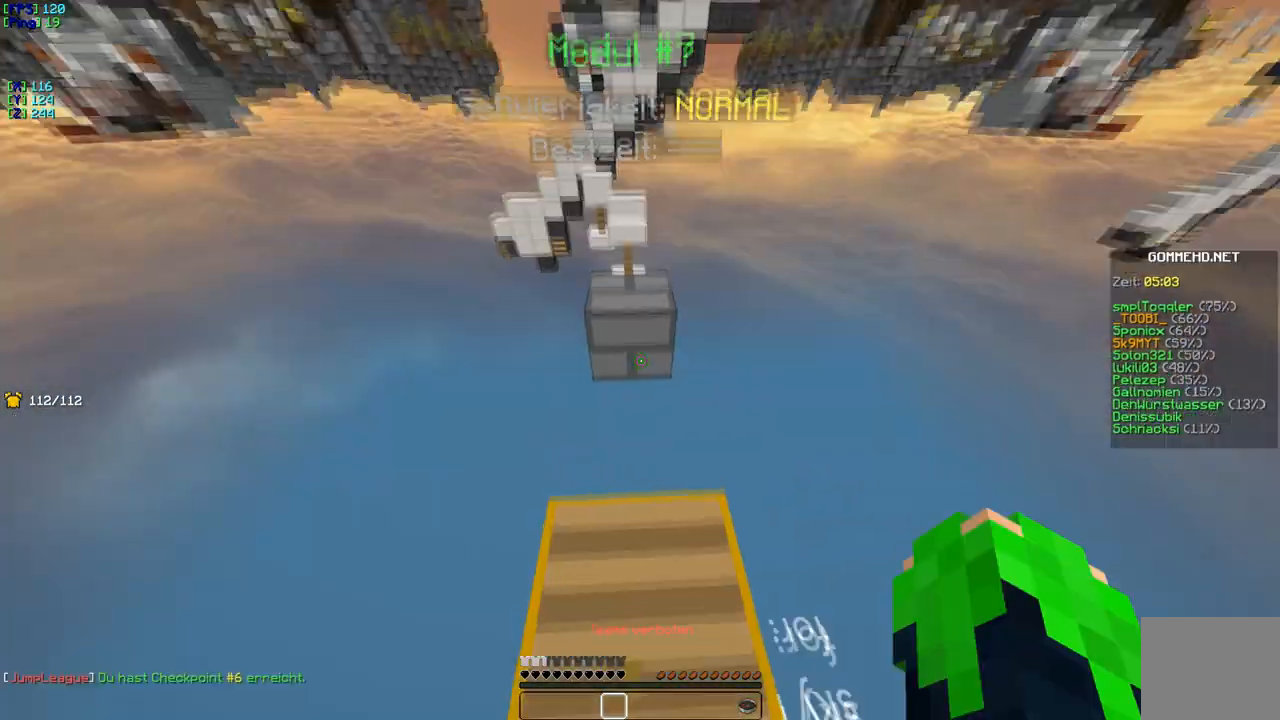
{"keys": [], "events": [[451, "w", "up"]]}
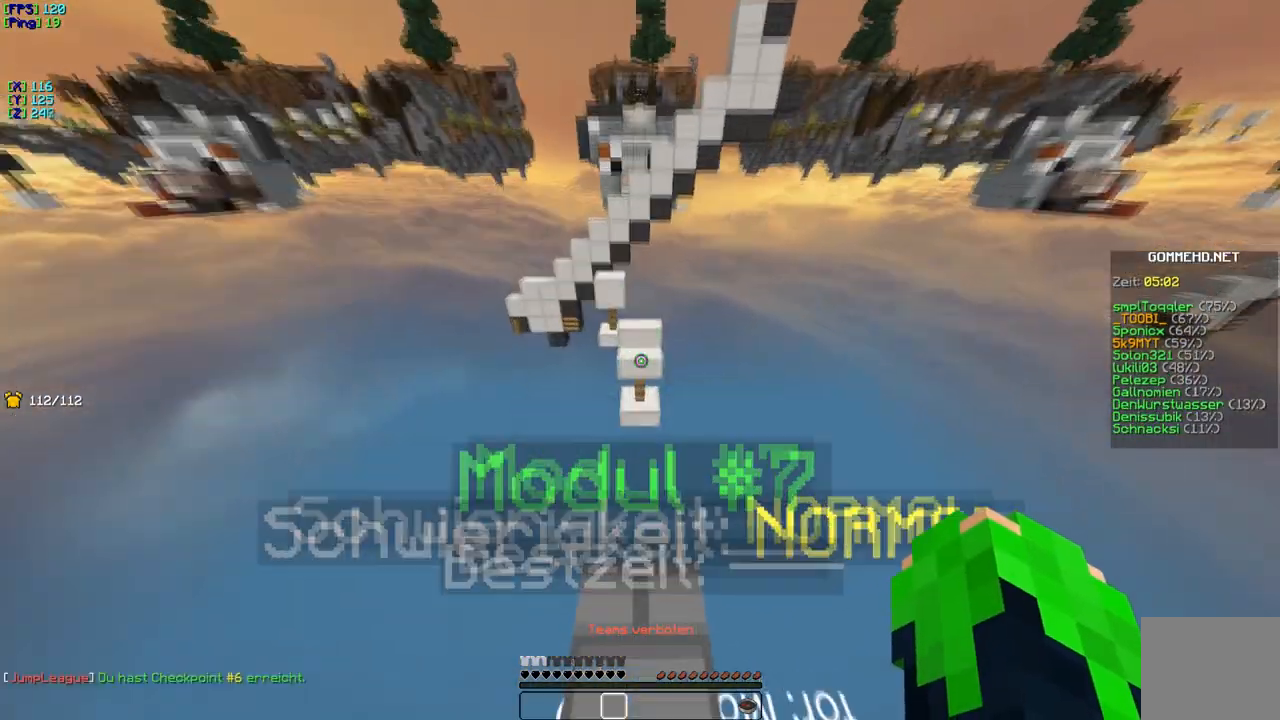
{"keys": ["w"], "events": [[16, "w", "down"]]}
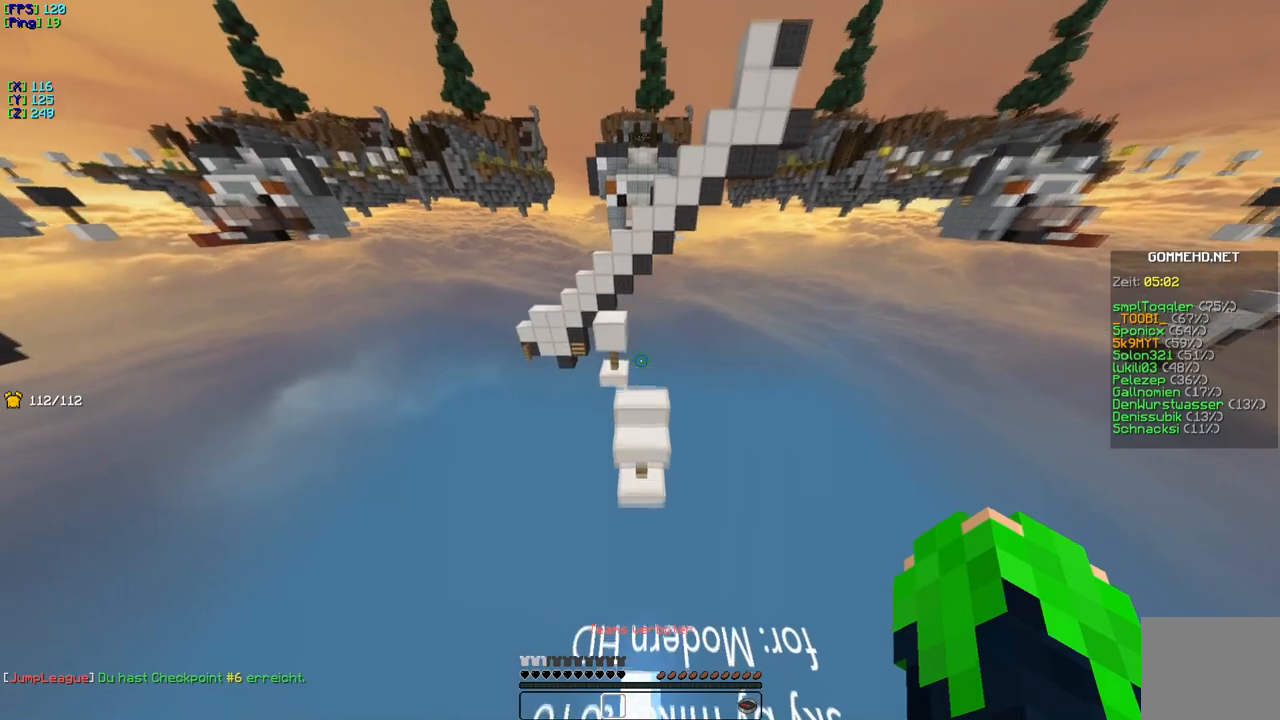
{"keys": ["w"], "events": []}
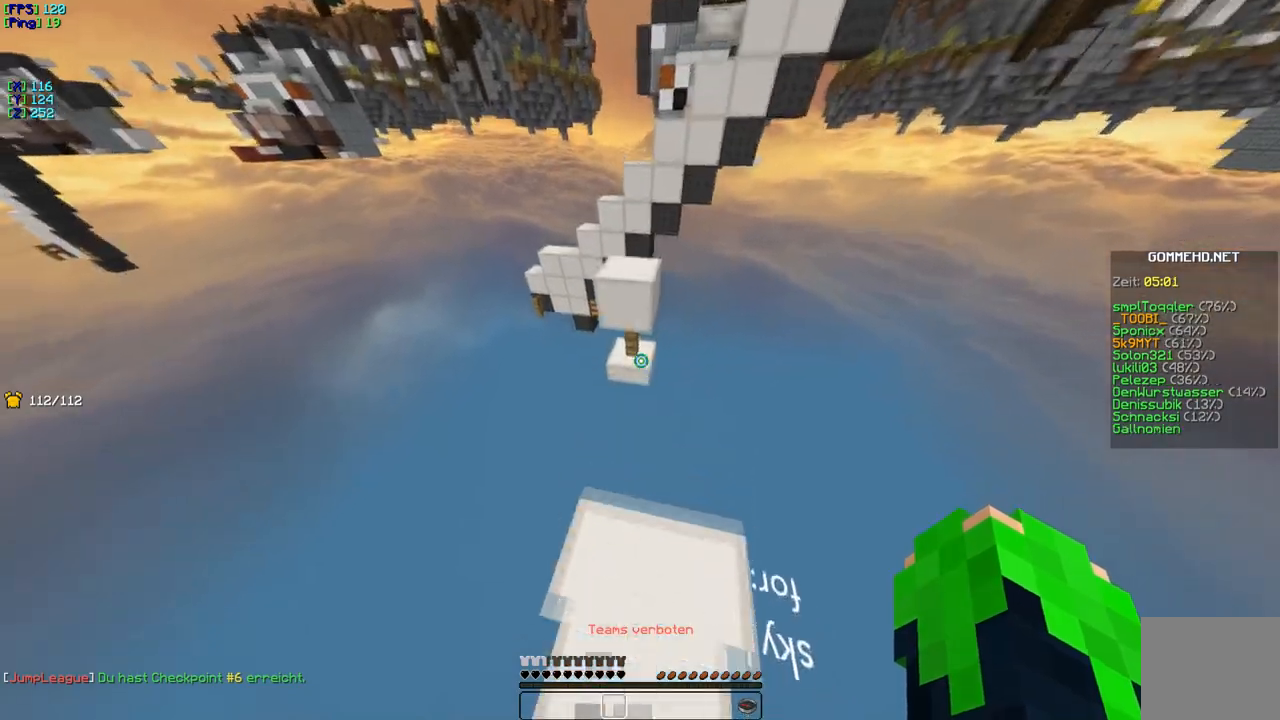
{"keys": ["w"], "events": [[100, "w", "up"], [350, "w", "down"]]}
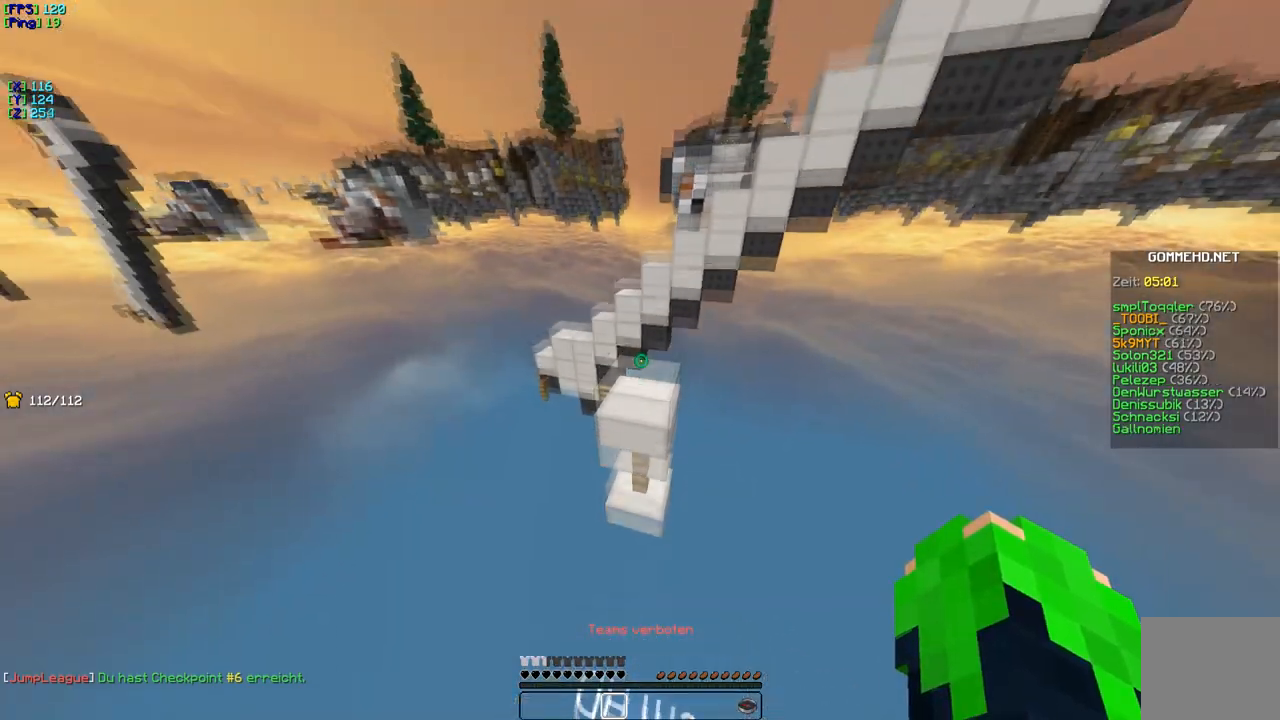
{"keys": ["w"], "events": []}
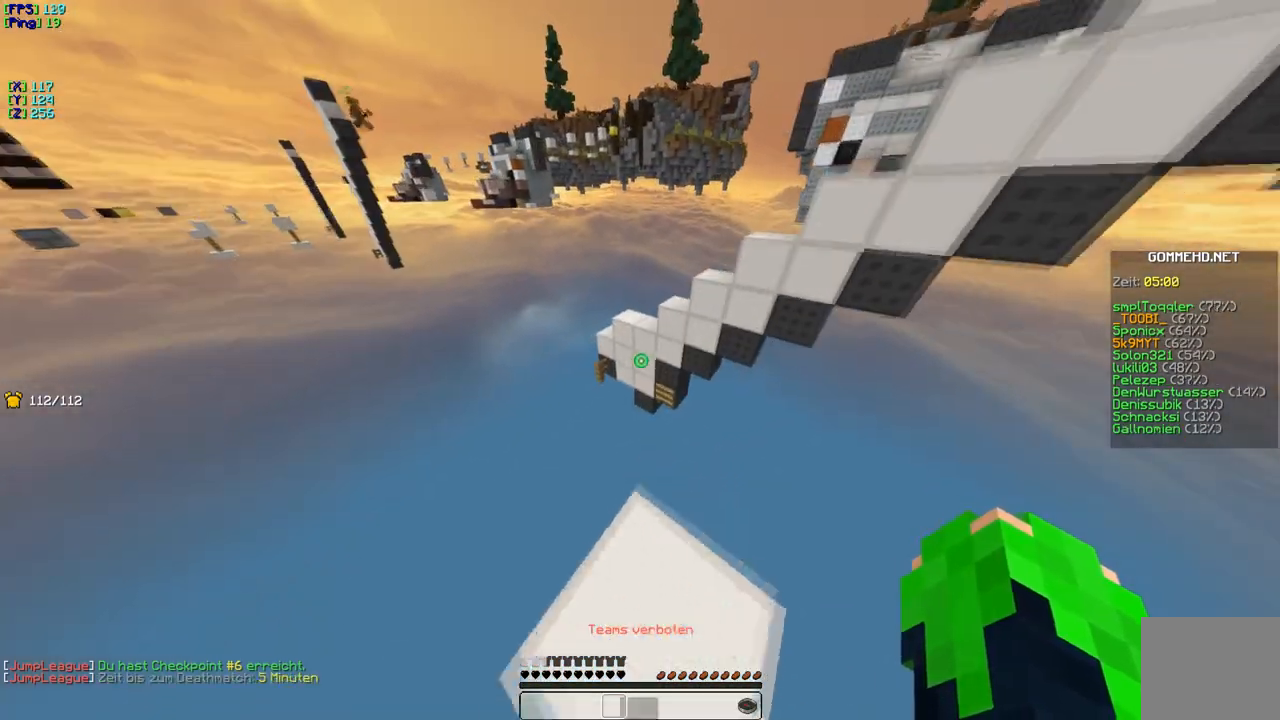
{"keys": ["w"], "events": []}
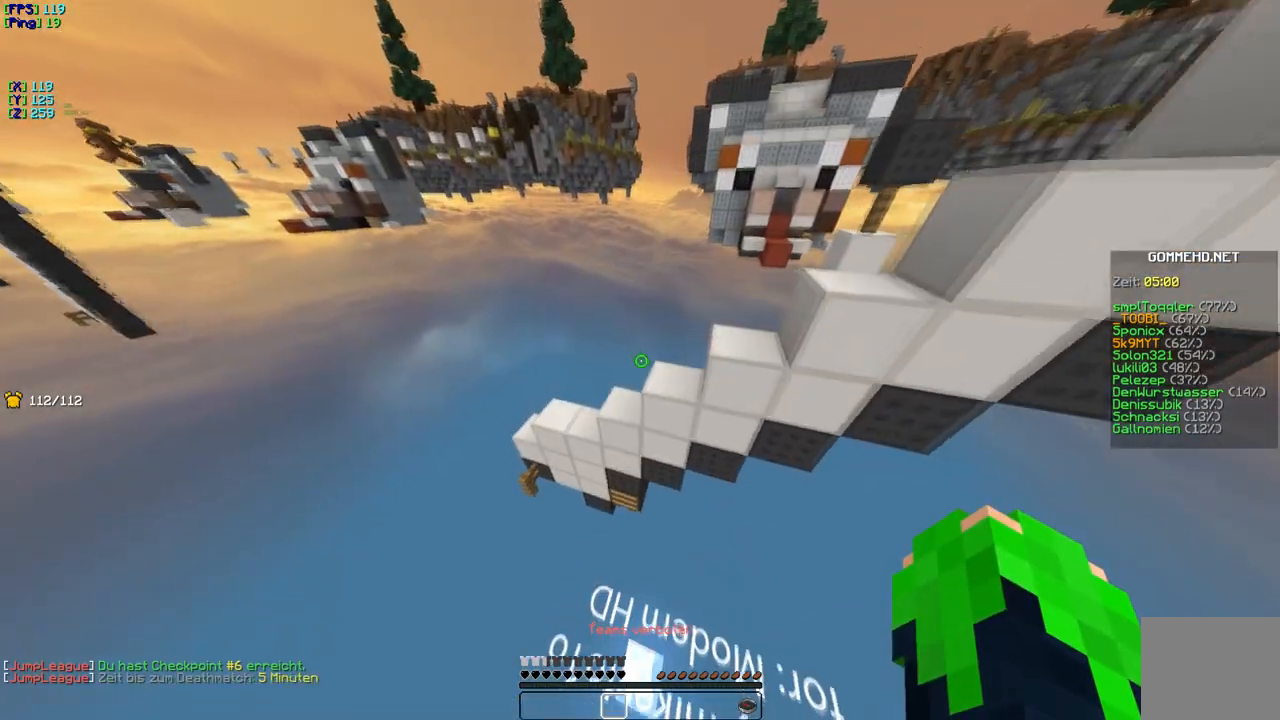
{"keys": ["w"], "events": []}